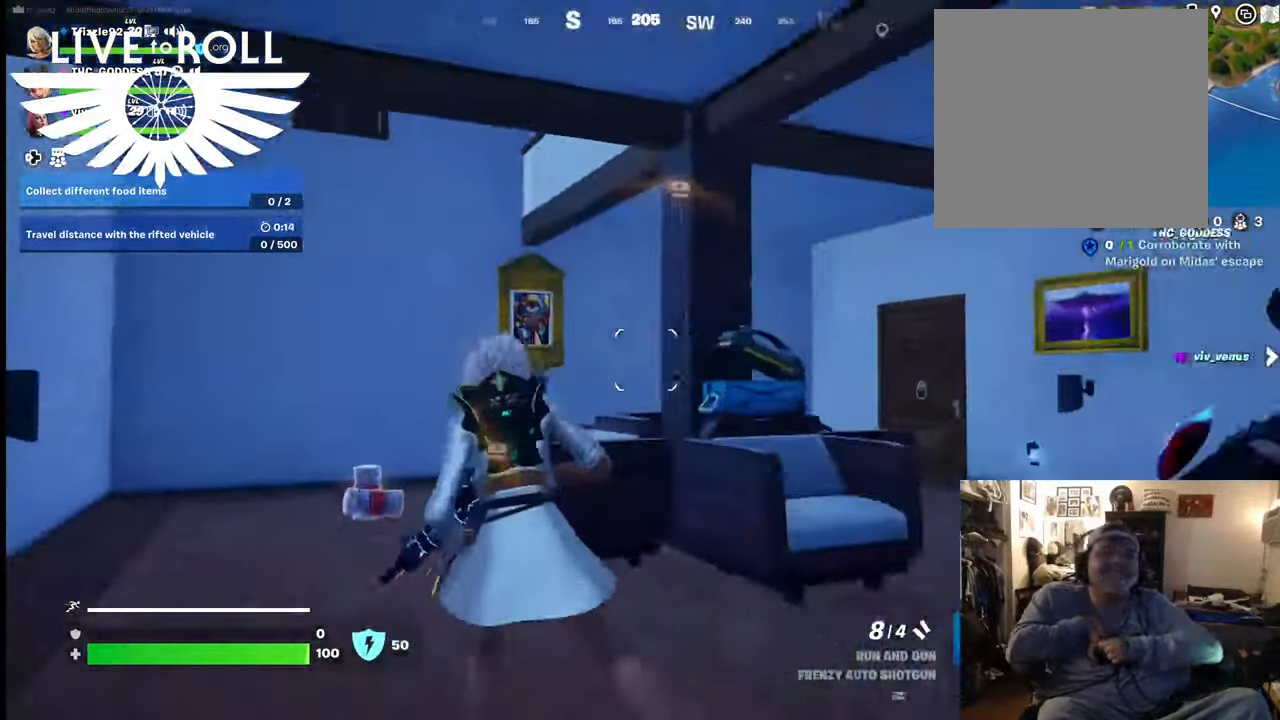
Gameplay with a controller (Xbox layout); each line is a JSON object with the inputs held at the frame after it. "events" lists button and stick changes between this image and that frame as [ms after this image, input, new state], when the widget could be followed in between.
{"buttons": [], "left_stick": "up", "right_stick": "center", "events": [[34, "left_stick", "up"]]}
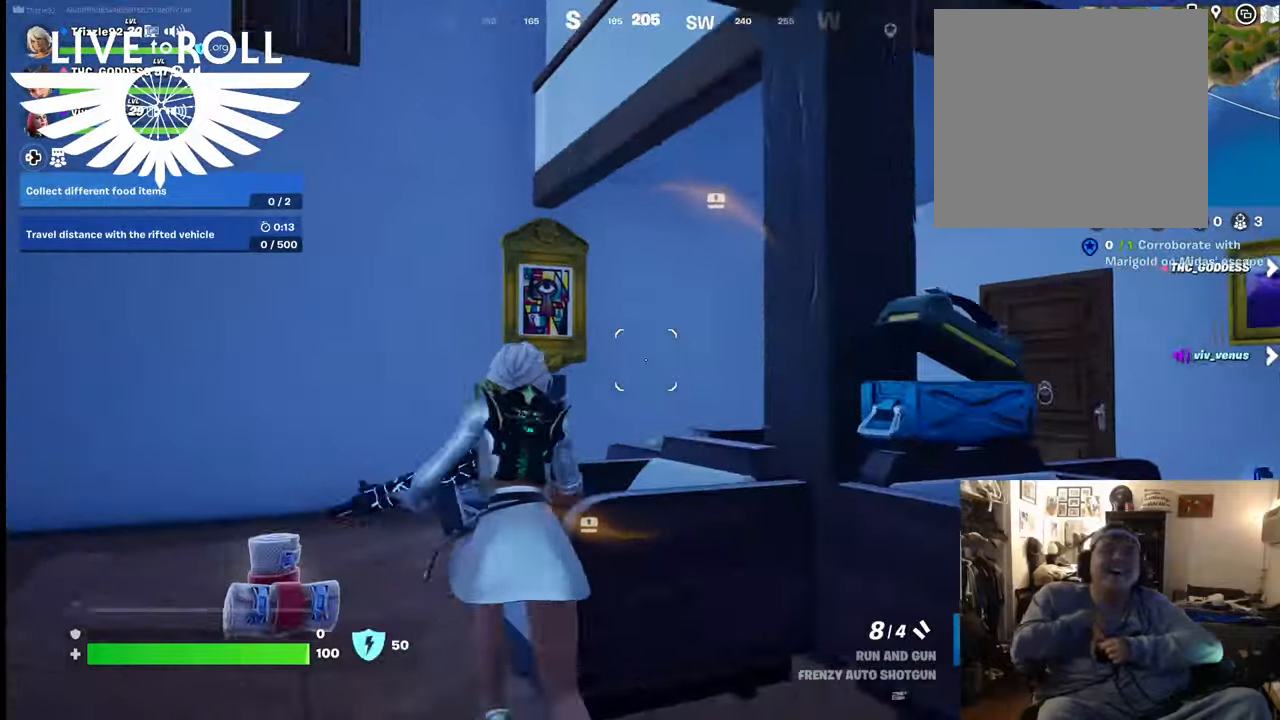
{"buttons": [], "left_stick": "left", "right_stick": "right", "events": [[34, "left_stick", "up-left"], [167, "right_stick", "right"], [500, "left_stick", "left"]]}
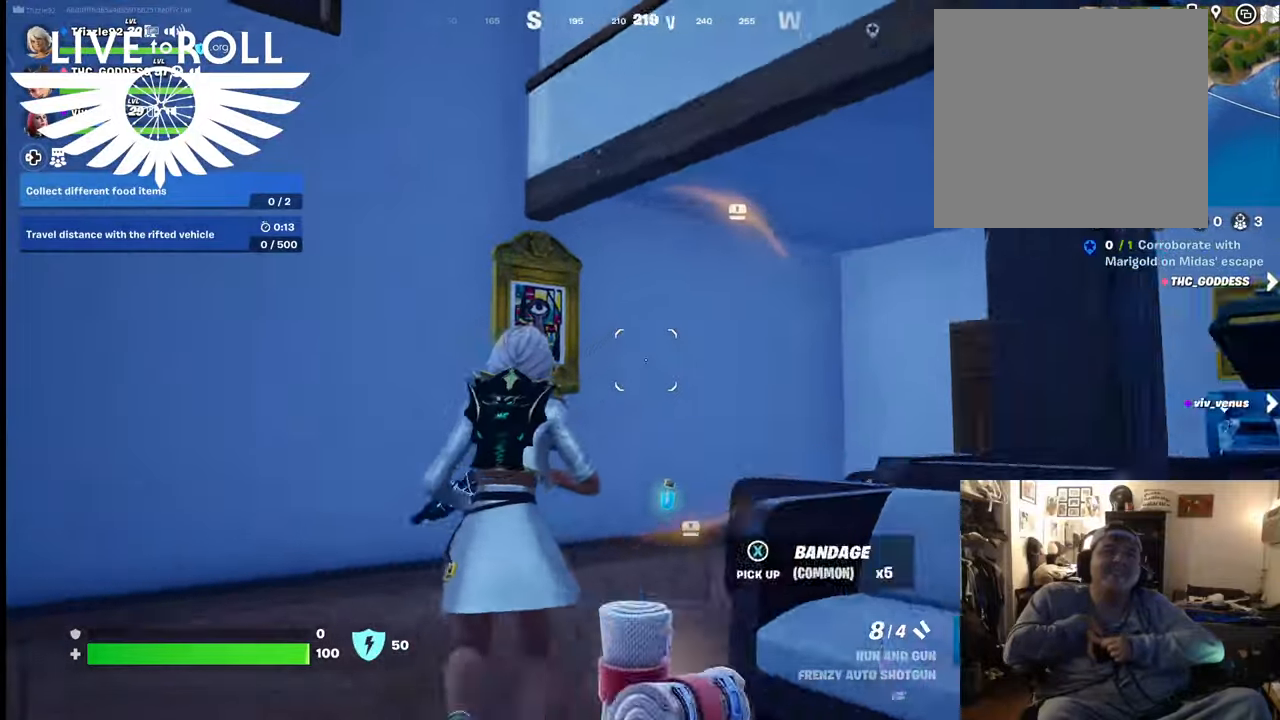
{"buttons": [], "left_stick": "left", "right_stick": "right", "events": []}
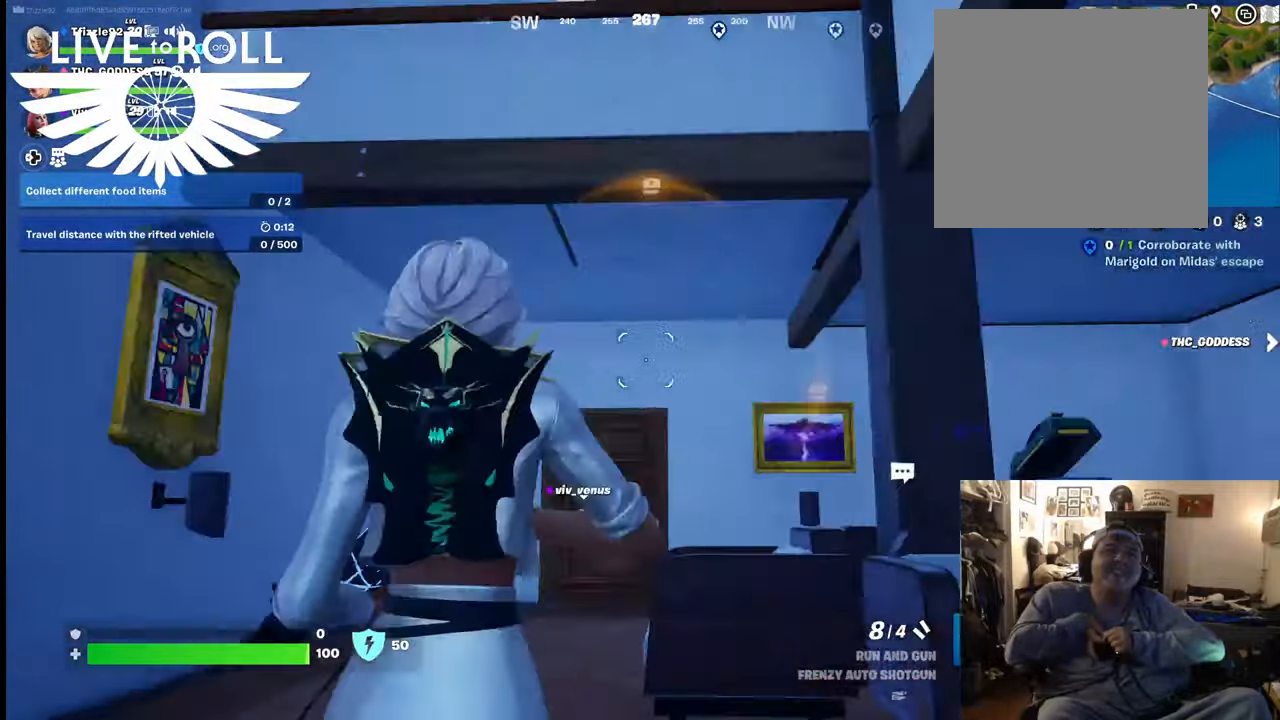
{"buttons": [], "left_stick": "left", "right_stick": "up-right", "events": [[400, "right_stick", "up-right"]]}
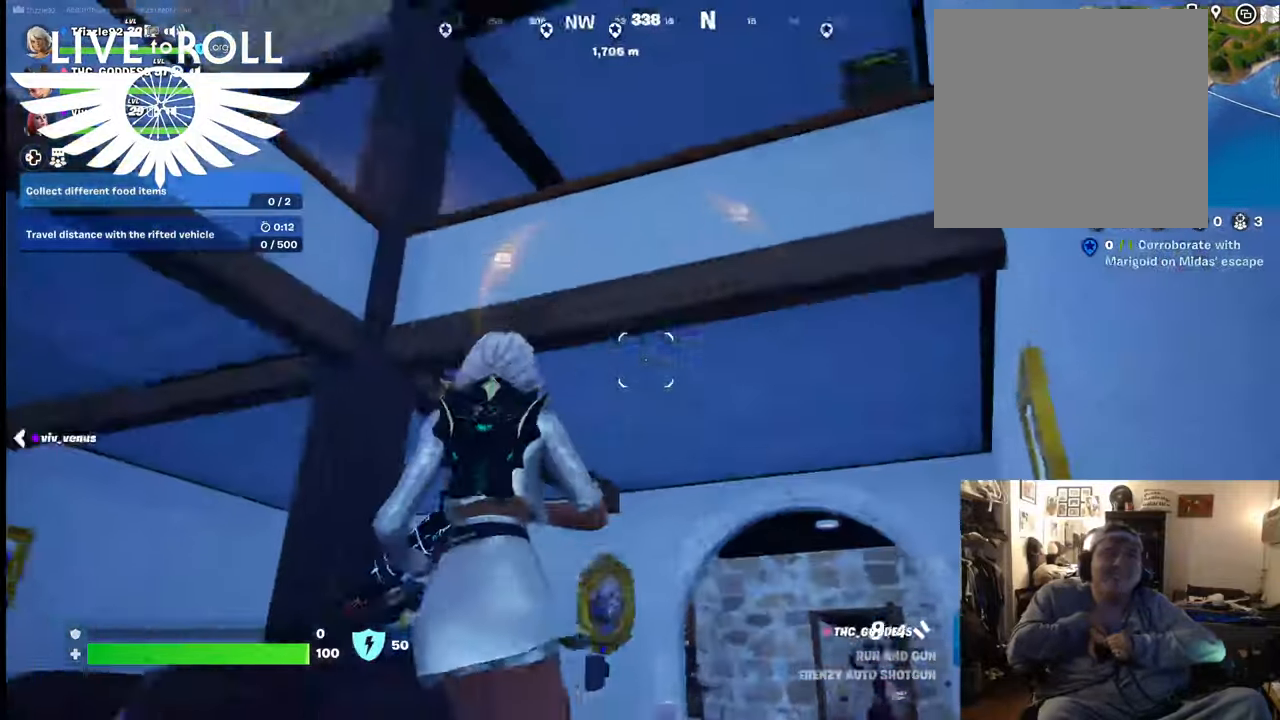
{"buttons": ["A"], "left_stick": "up", "right_stick": "center", "events": [[167, "left_stick", "up"], [300, "right_stick", "center"], [467, "A", "down"]]}
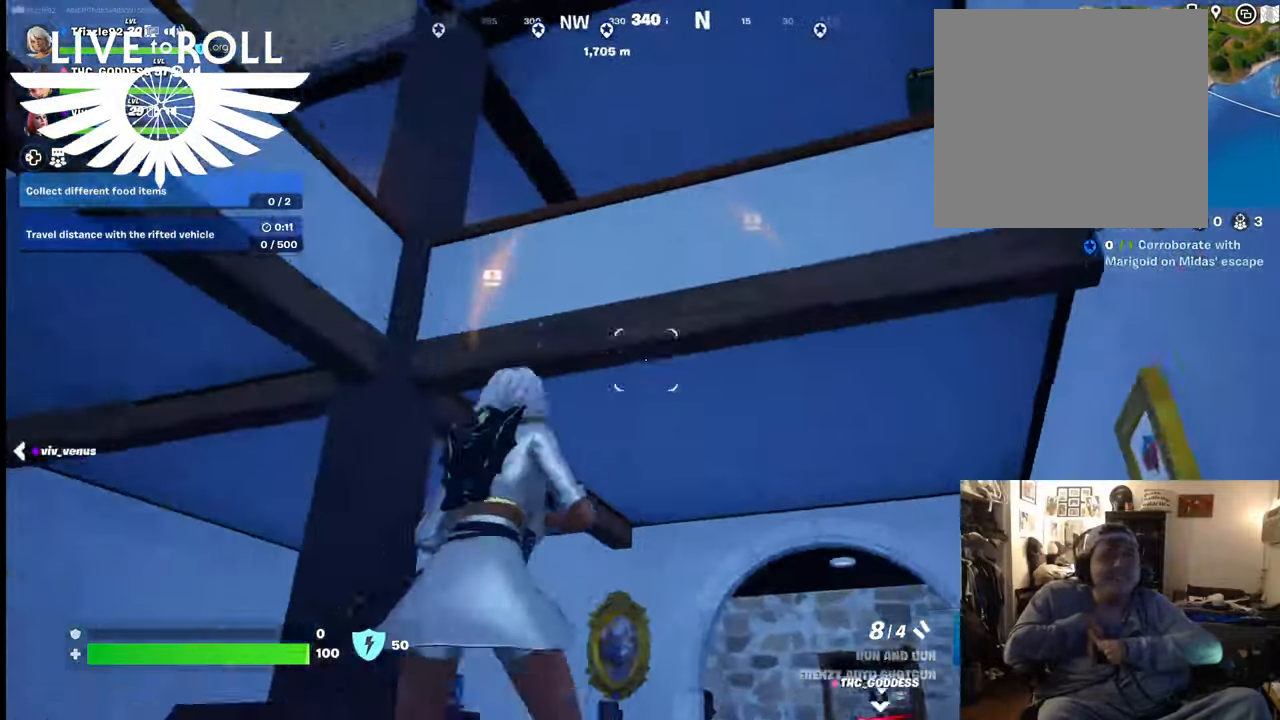
{"buttons": [], "left_stick": "up-left", "right_stick": "center", "events": [[100, "A", "up"], [200, "A", "down"], [200, "left_stick", "up-left"], [300, "A", "up"], [400, "A", "down"], [500, "A", "up"]]}
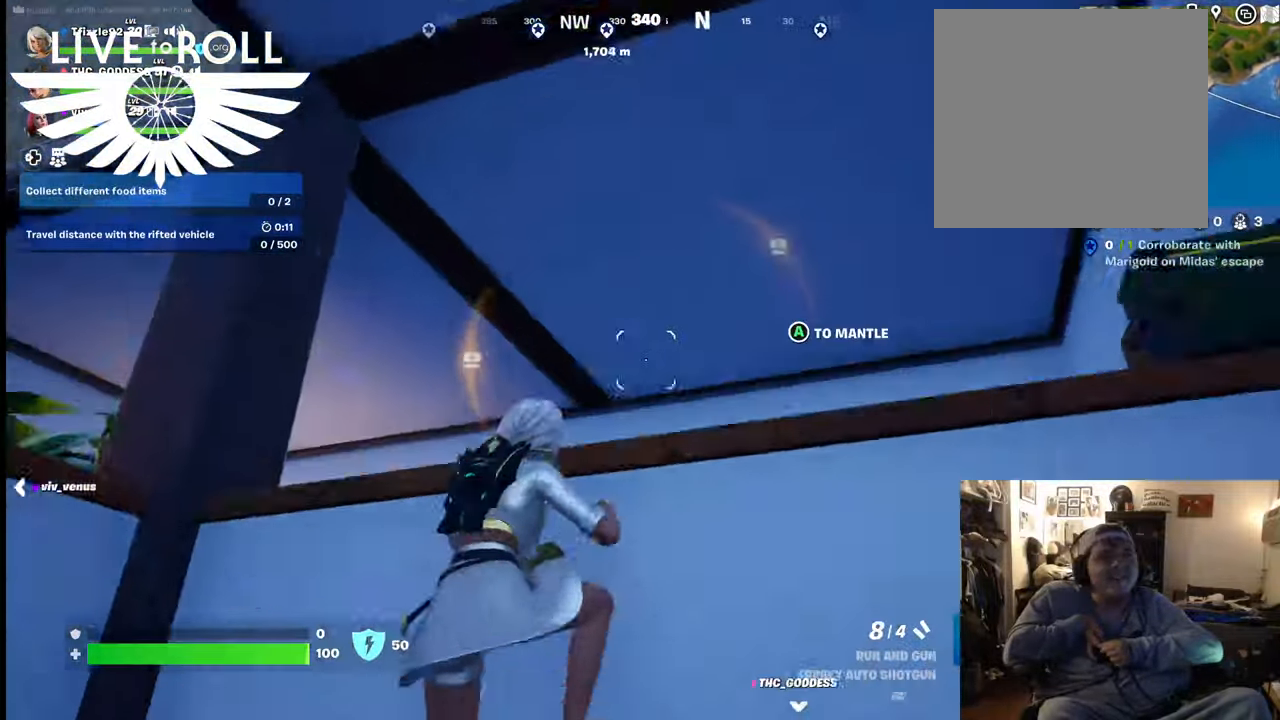
{"buttons": [], "left_stick": "up-left", "right_stick": "center", "events": [[67, "A", "down"], [167, "A", "up"]]}
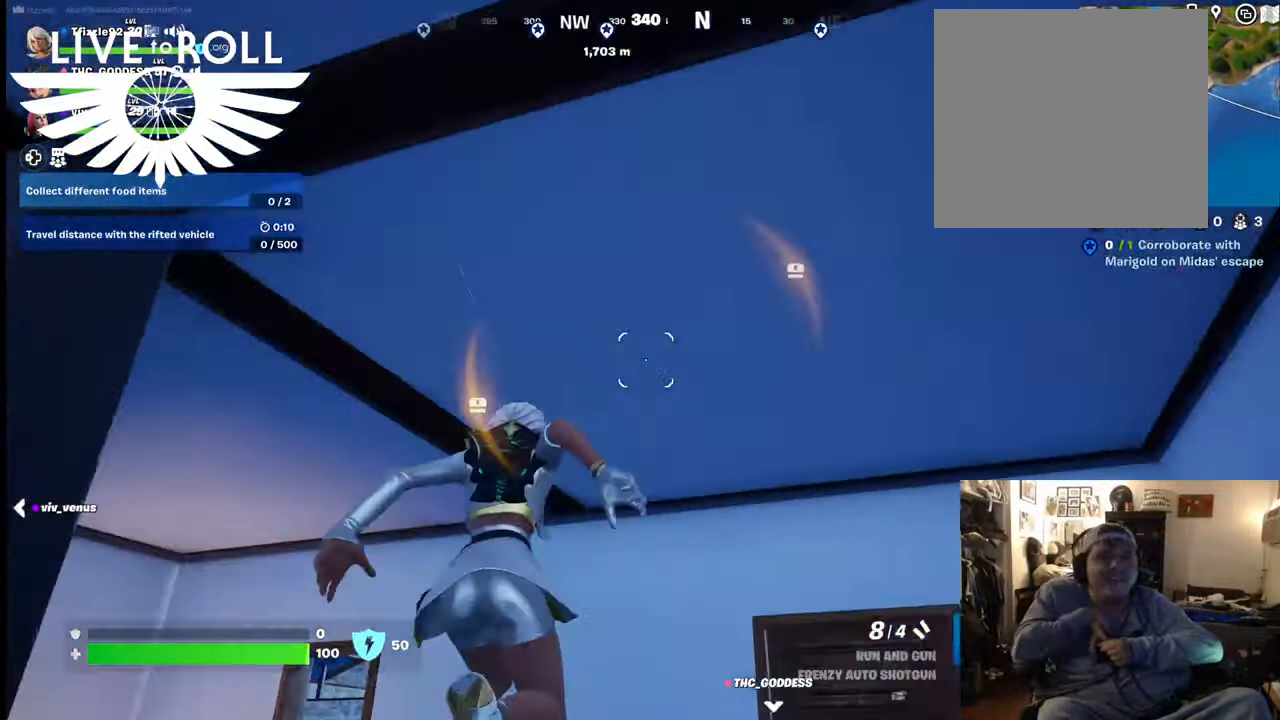
{"buttons": [], "left_stick": "down", "right_stick": "down-left", "events": [[200, "left_stick", "down-left"], [234, "right_stick", "down-left"], [300, "left_stick", "down"]]}
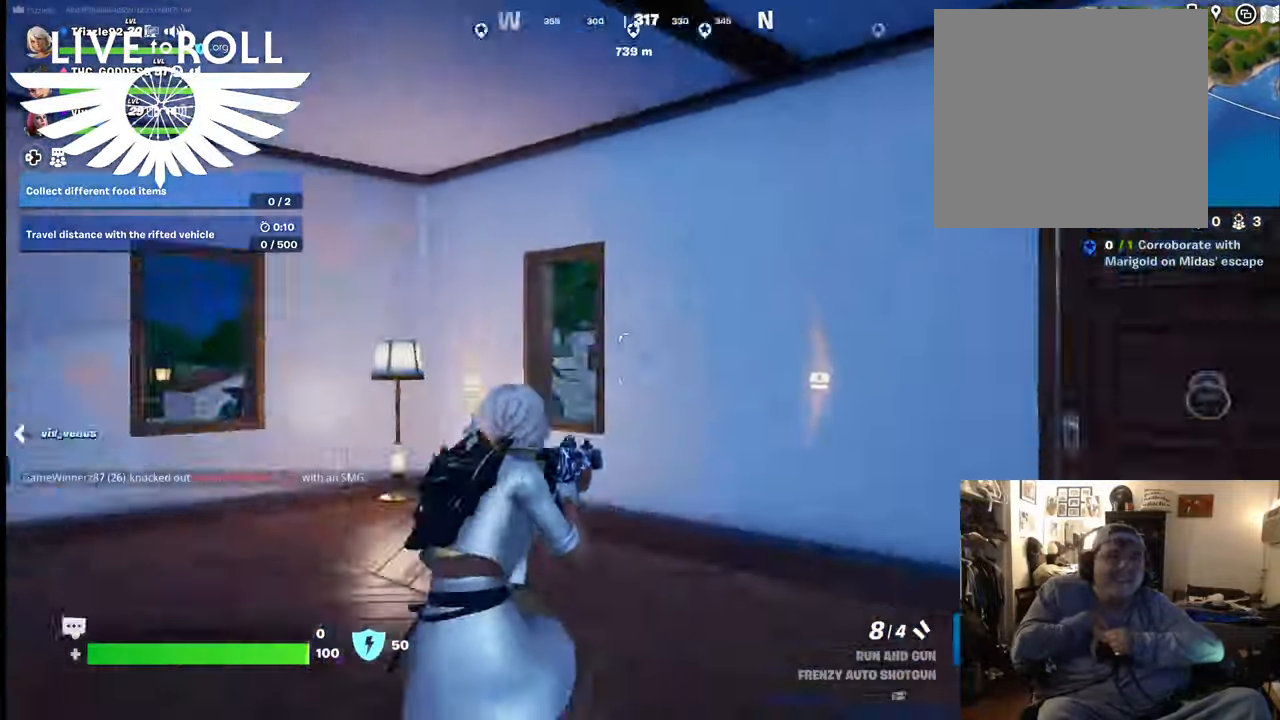
{"buttons": [], "left_stick": "up", "right_stick": "center", "events": [[67, "left_stick", "up"], [500, "right_stick", "center"]]}
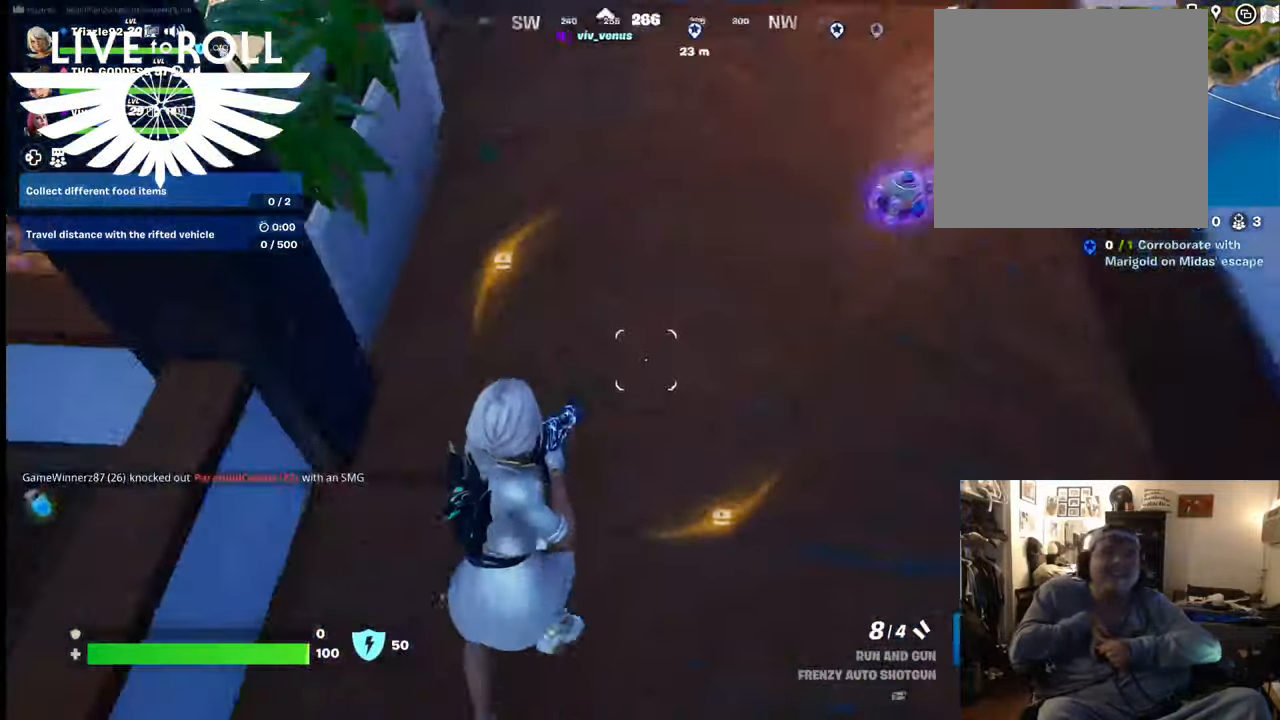
{"buttons": [], "left_stick": "up", "right_stick": "center", "events": [[267, "right_stick", "up-left"], [500, "right_stick", "center"]]}
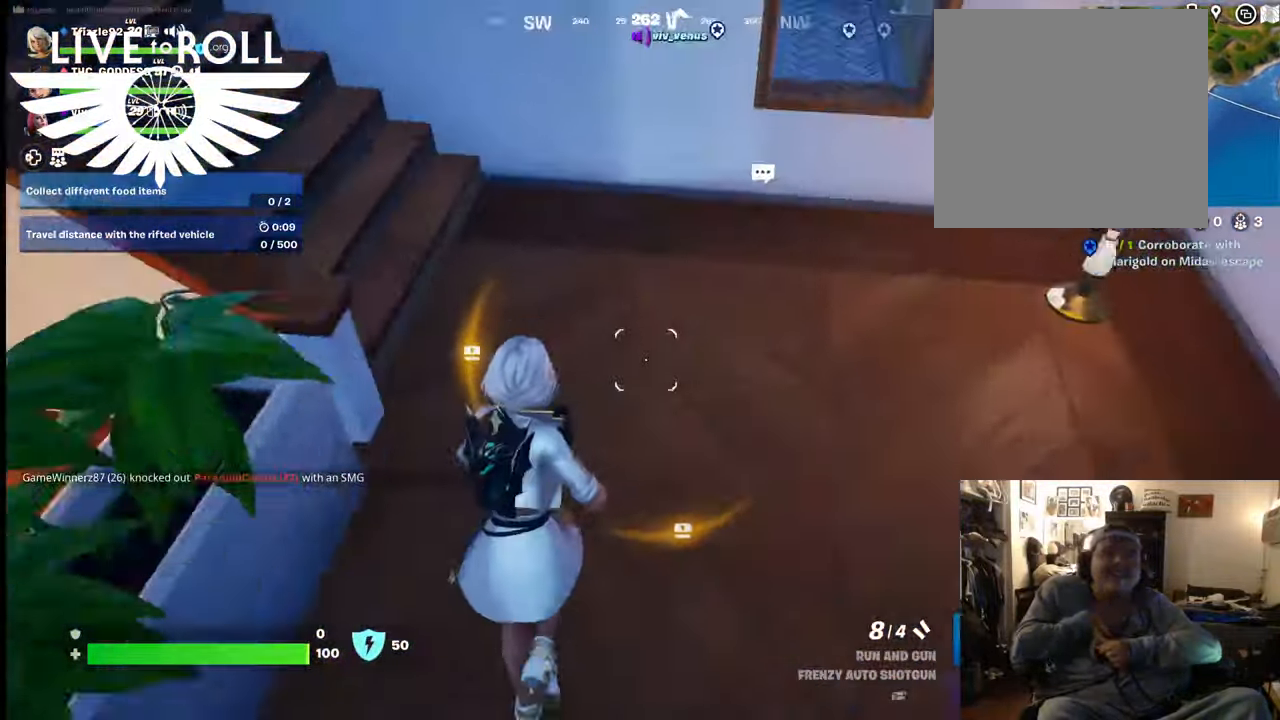
{"buttons": [], "left_stick": "up-left", "right_stick": "left", "events": [[167, "right_stick", "left"], [300, "left_stick", "up-left"]]}
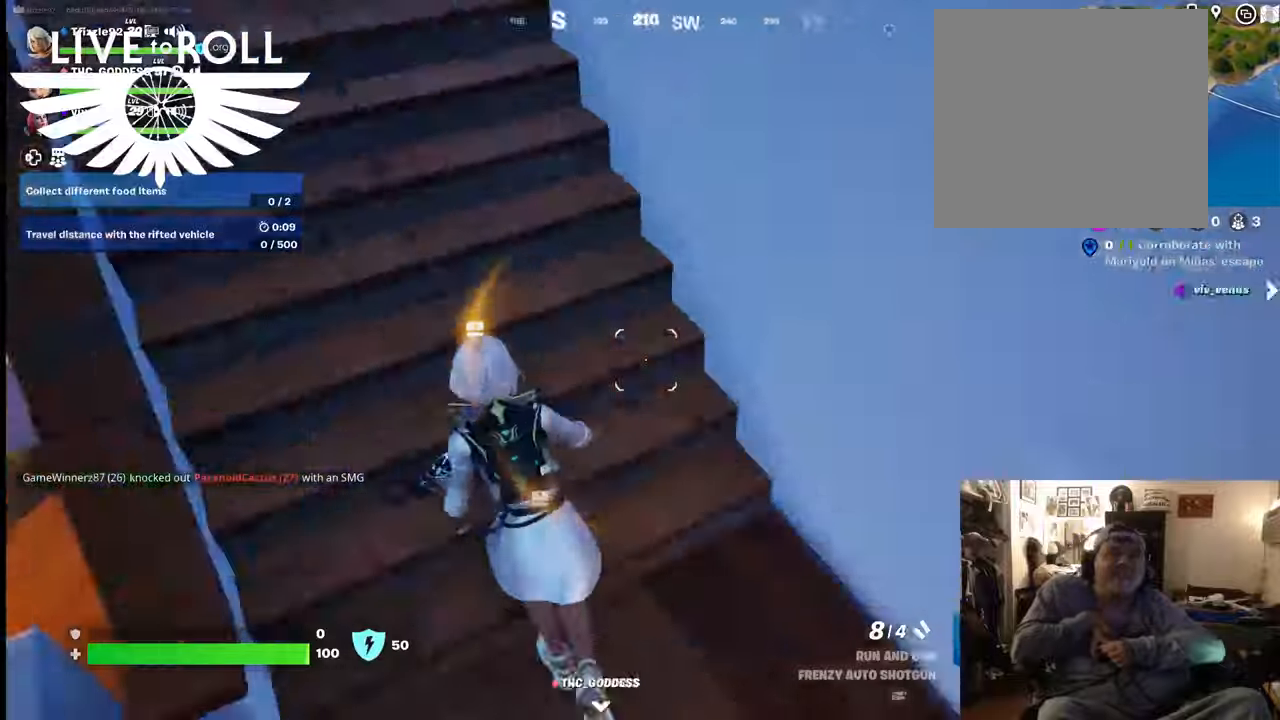
{"buttons": [], "left_stick": "up", "right_stick": "up-left", "events": [[300, "right_stick", "up-left"], [367, "left_stick", "up"]]}
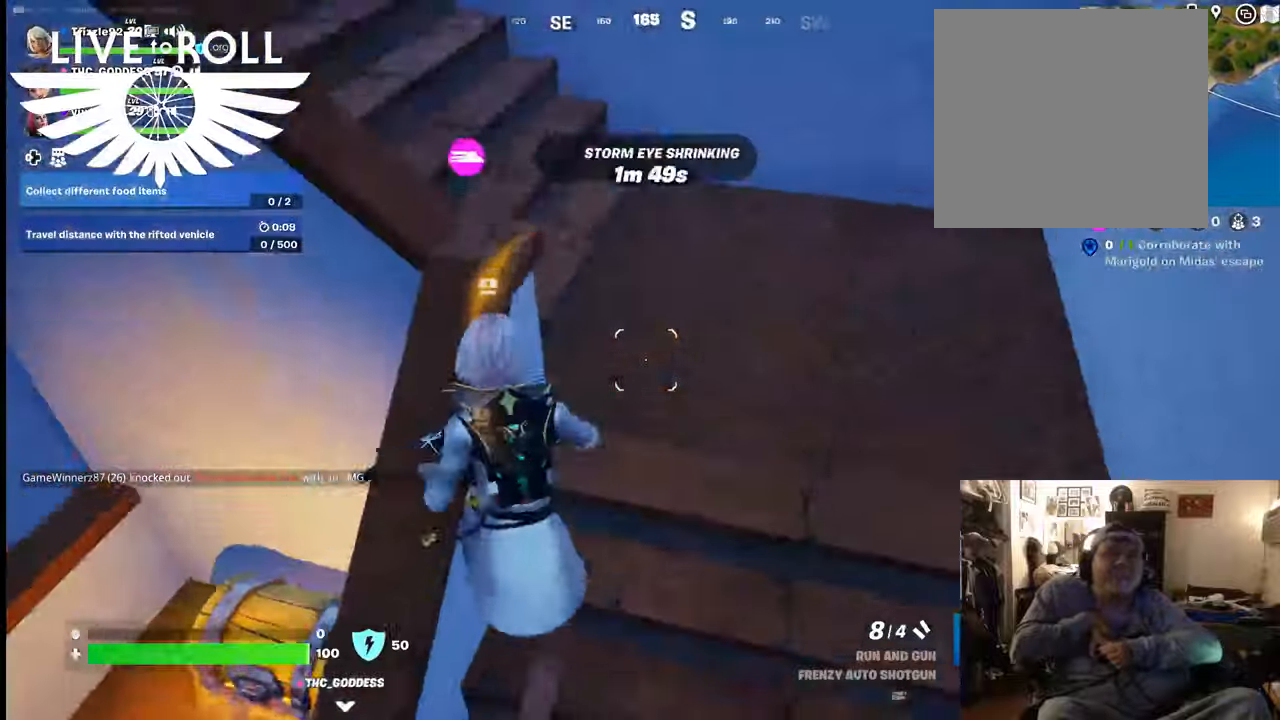
{"buttons": [], "left_stick": "down-left", "right_stick": "left", "events": [[267, "left_stick", "down-left"], [367, "right_stick", "left"]]}
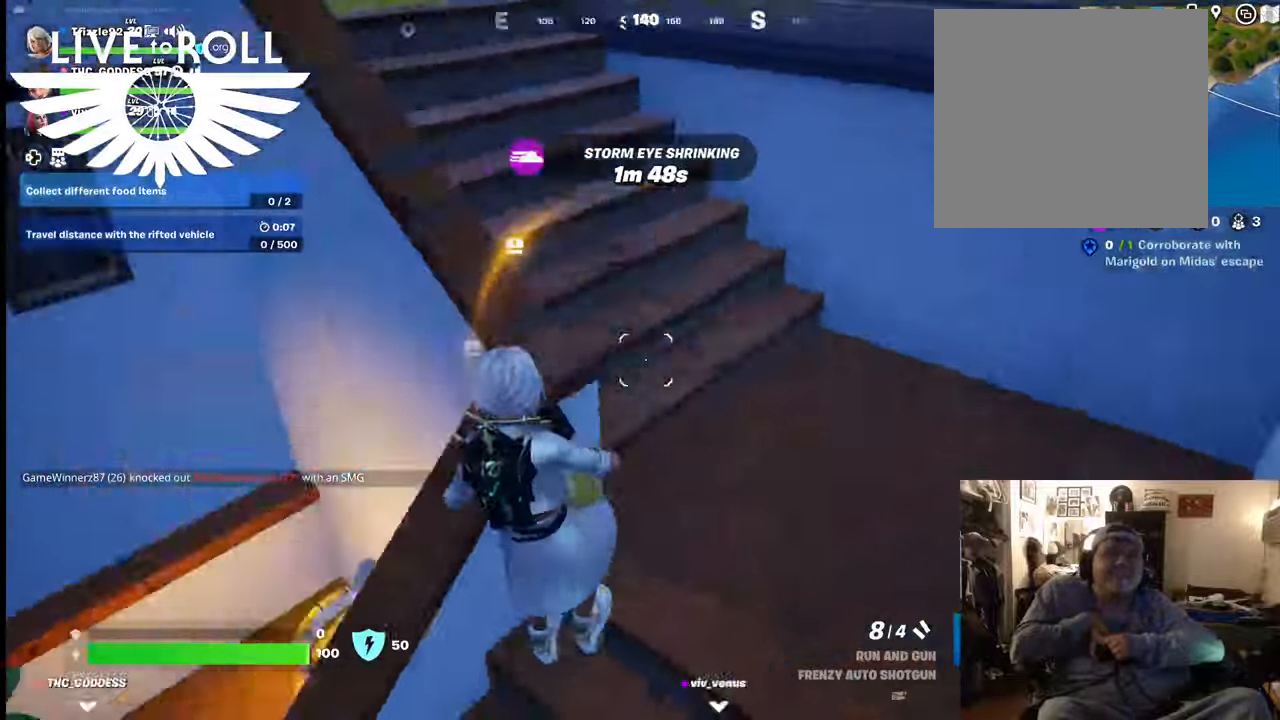
{"buttons": ["A"], "left_stick": "up", "right_stick": "center", "events": [[67, "left_stick", "left"], [200, "left_stick", "up-left"], [234, "right_stick", "center"], [400, "left_stick", "up"], [467, "A", "down"]]}
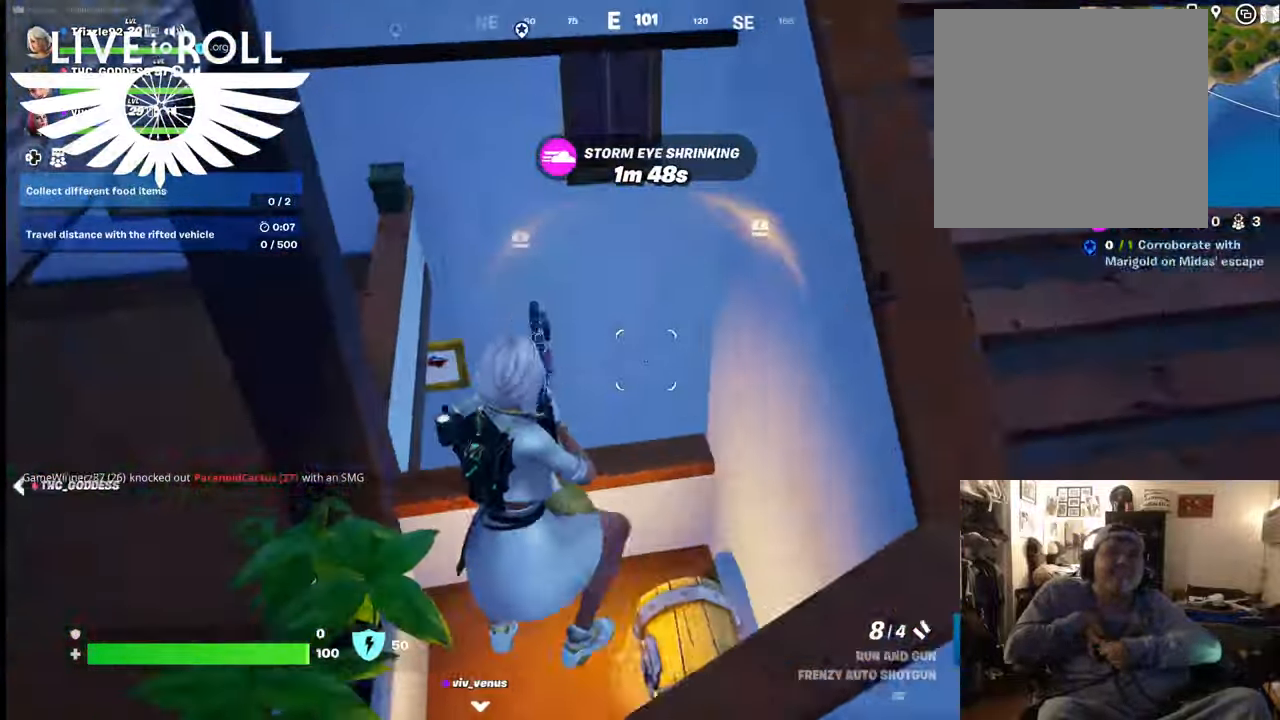
{"buttons": [], "left_stick": "down", "right_stick": "center", "events": [[34, "A", "up"], [167, "left_stick", "right"], [267, "left_stick", "down"]]}
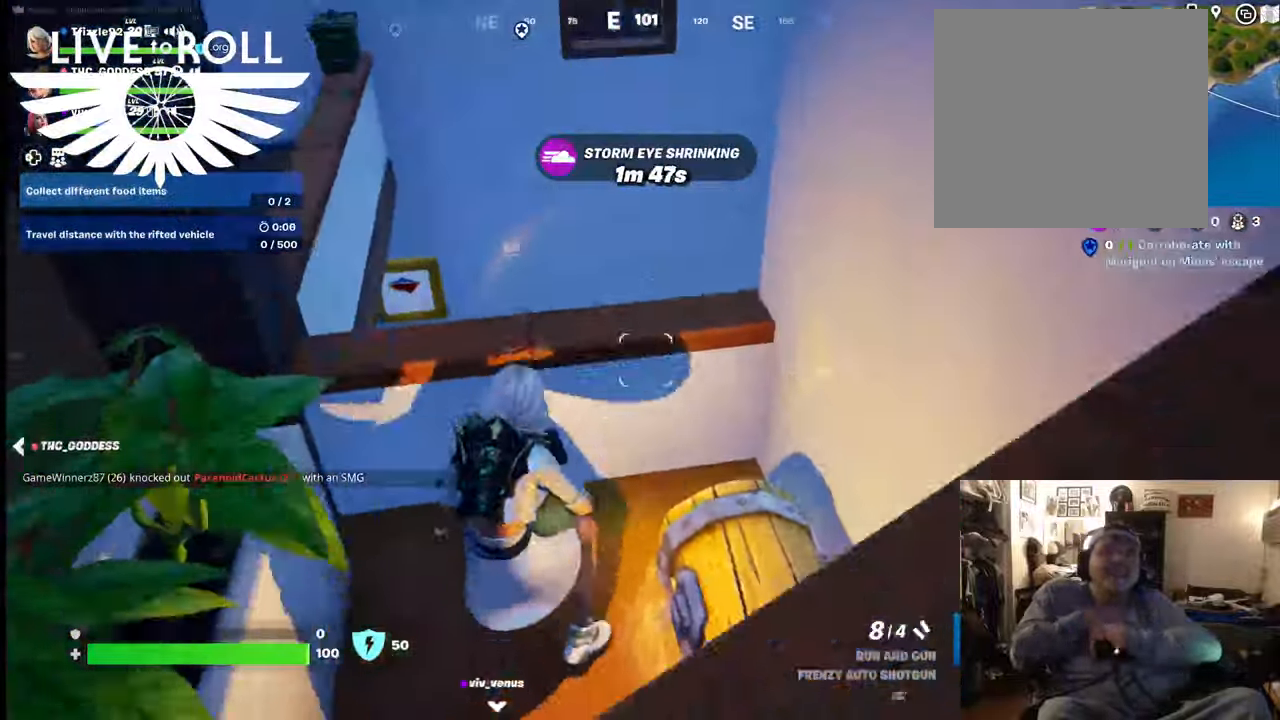
{"buttons": [], "left_stick": "up-left", "right_stick": "right", "events": [[67, "right_stick", "right"], [267, "left_stick", "left"], [334, "left_stick", "up-left"]]}
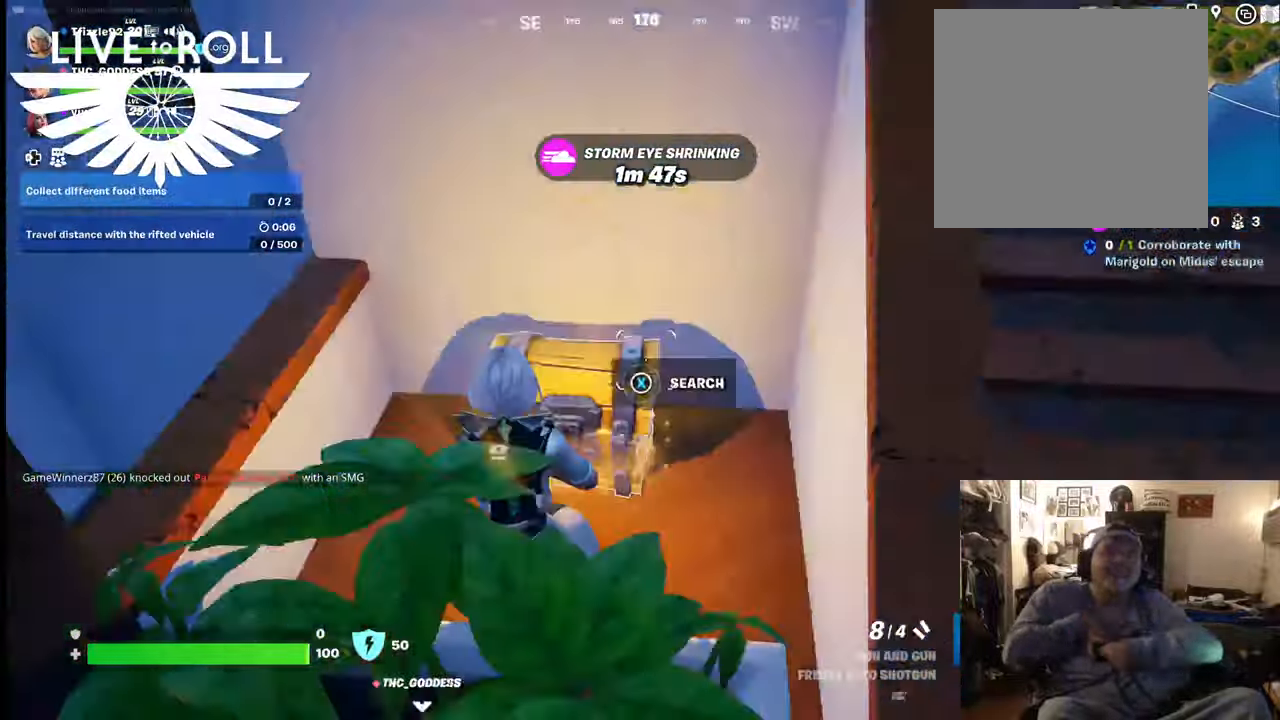
{"buttons": ["X"], "left_stick": "center", "right_stick": "center", "events": [[134, "right_stick", "center"], [200, "left_stick", "down"], [400, "X", "down"], [434, "left_stick", "center"]]}
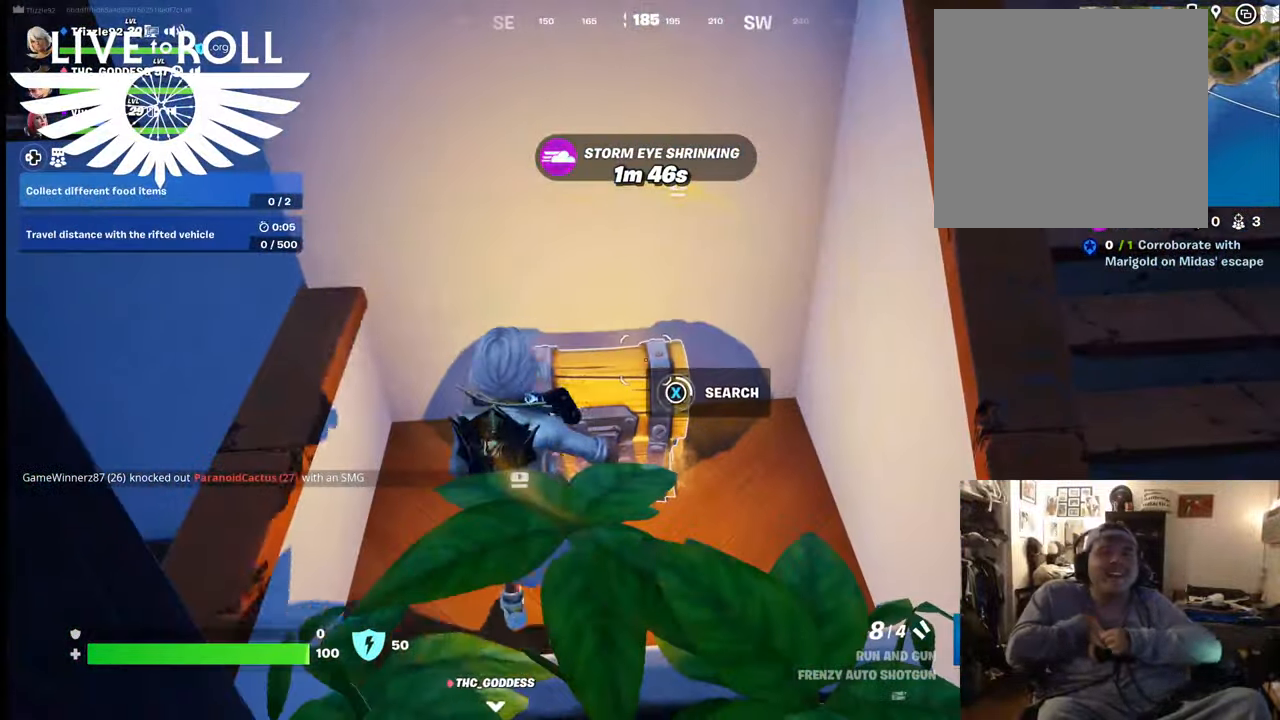
{"buttons": [], "left_stick": "center", "right_stick": "center", "events": [[434, "X", "up"]]}
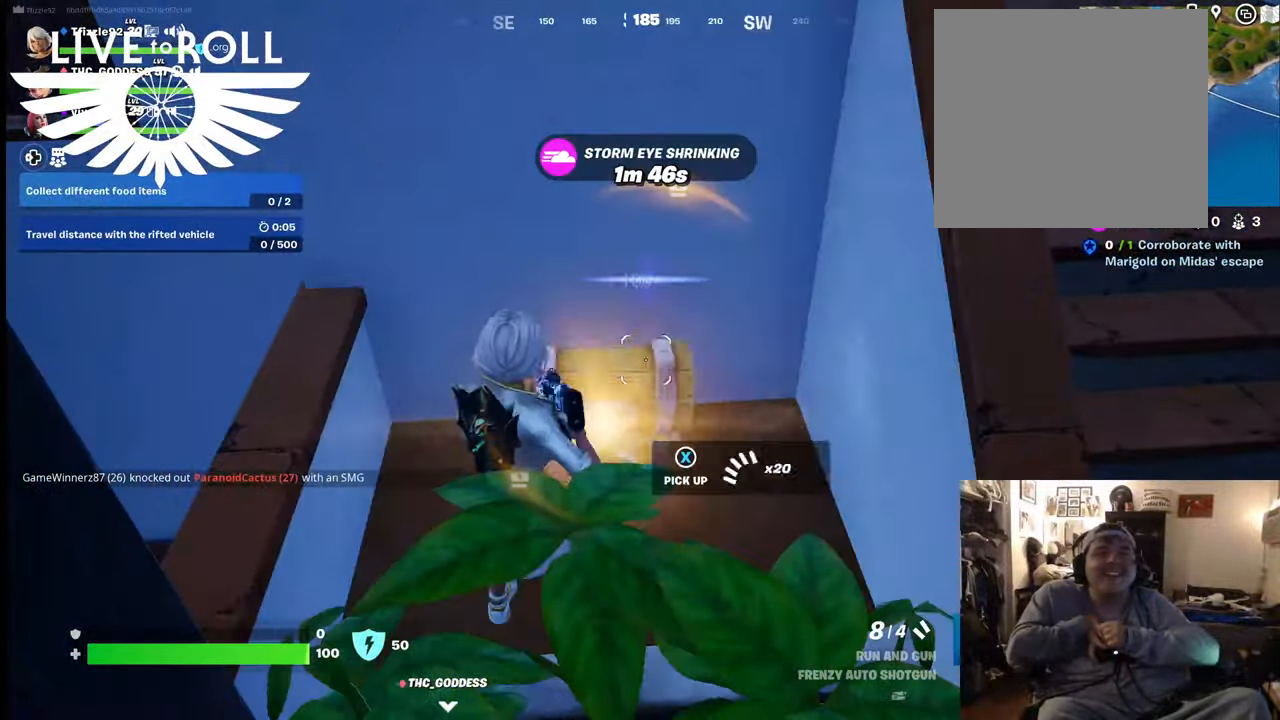
{"buttons": [], "left_stick": "up-left", "right_stick": "center", "events": [[400, "left_stick", "up-left"]]}
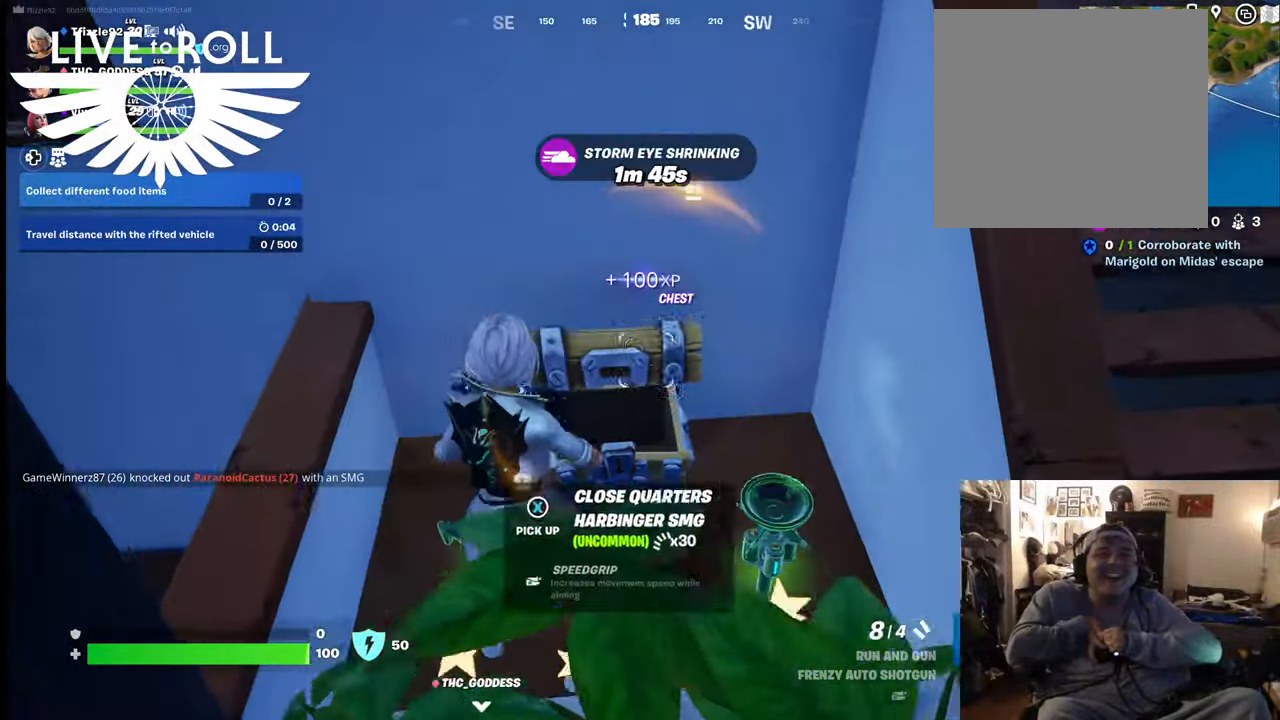
{"buttons": [], "left_stick": "center", "right_stick": "center", "events": [[134, "left_stick", "down"], [500, "left_stick", "center"]]}
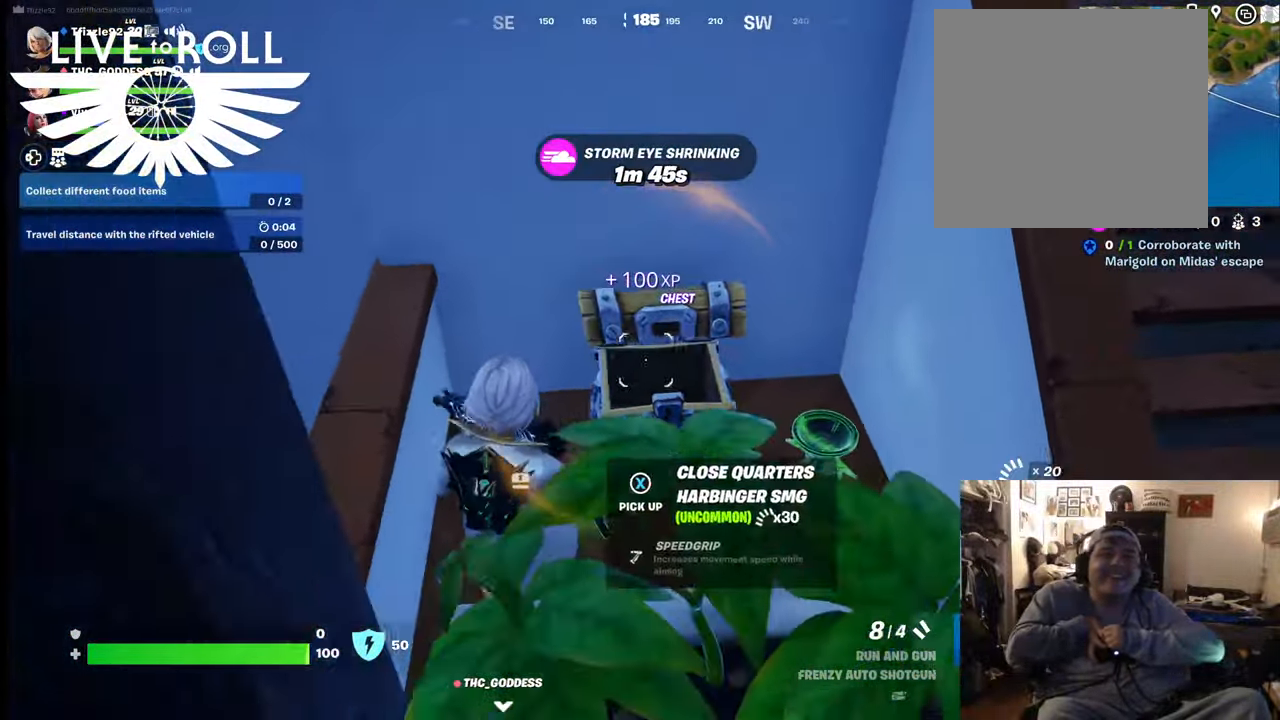
{"buttons": [], "left_stick": "down-right", "right_stick": "center", "events": [[234, "left_stick", "down-right"], [334, "A", "down"], [434, "A", "up"]]}
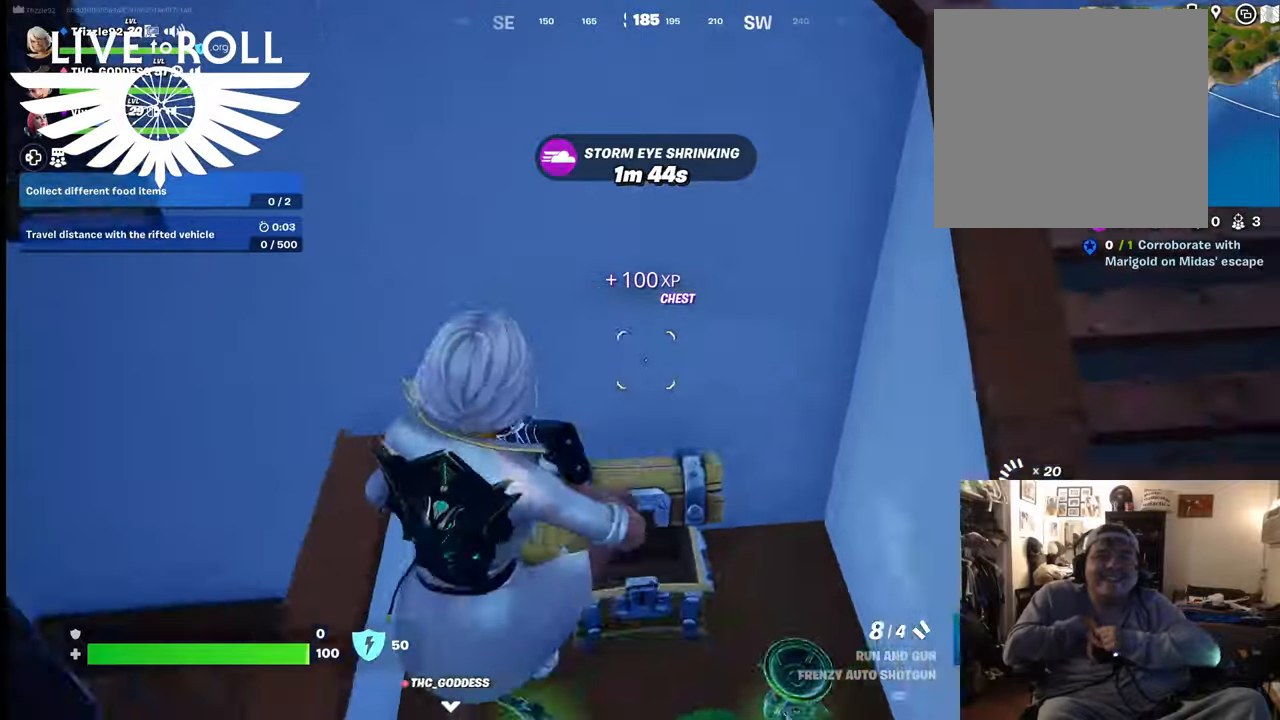
{"buttons": [], "left_stick": "down-right", "right_stick": "center", "events": []}
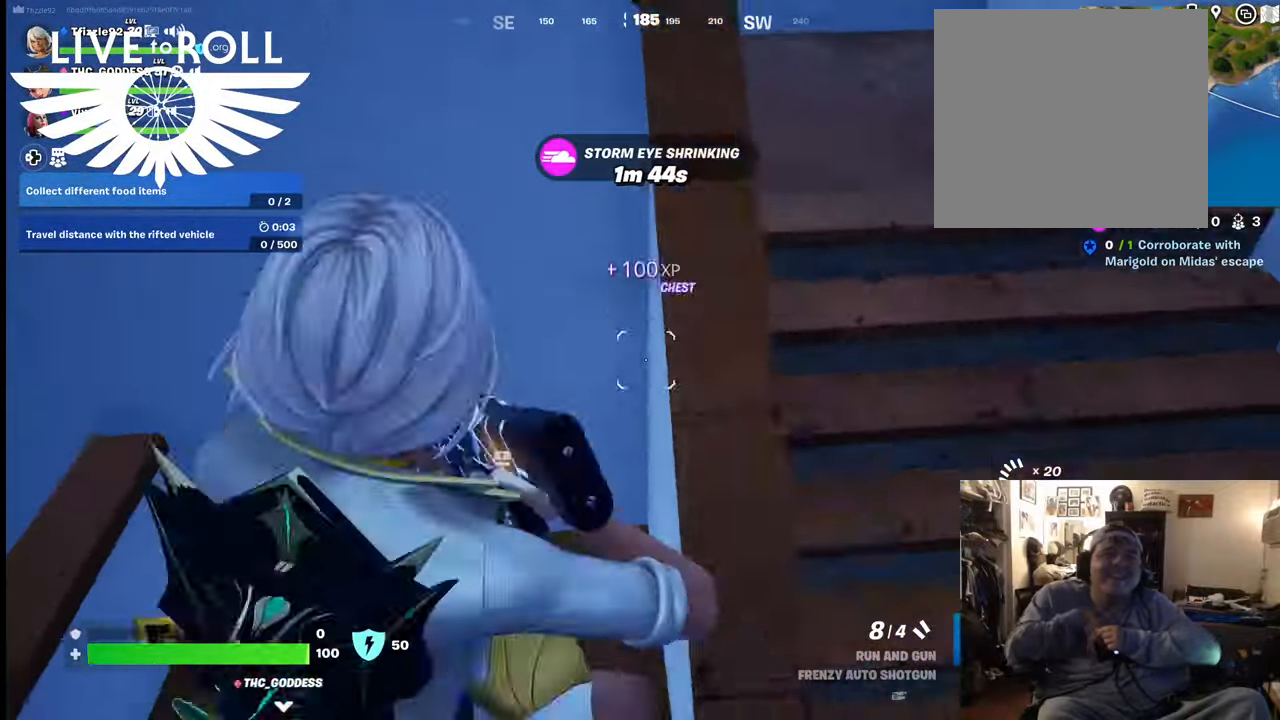
{"buttons": [], "left_stick": "right", "right_stick": "left", "events": [[300, "right_stick", "left"], [467, "left_stick", "right"]]}
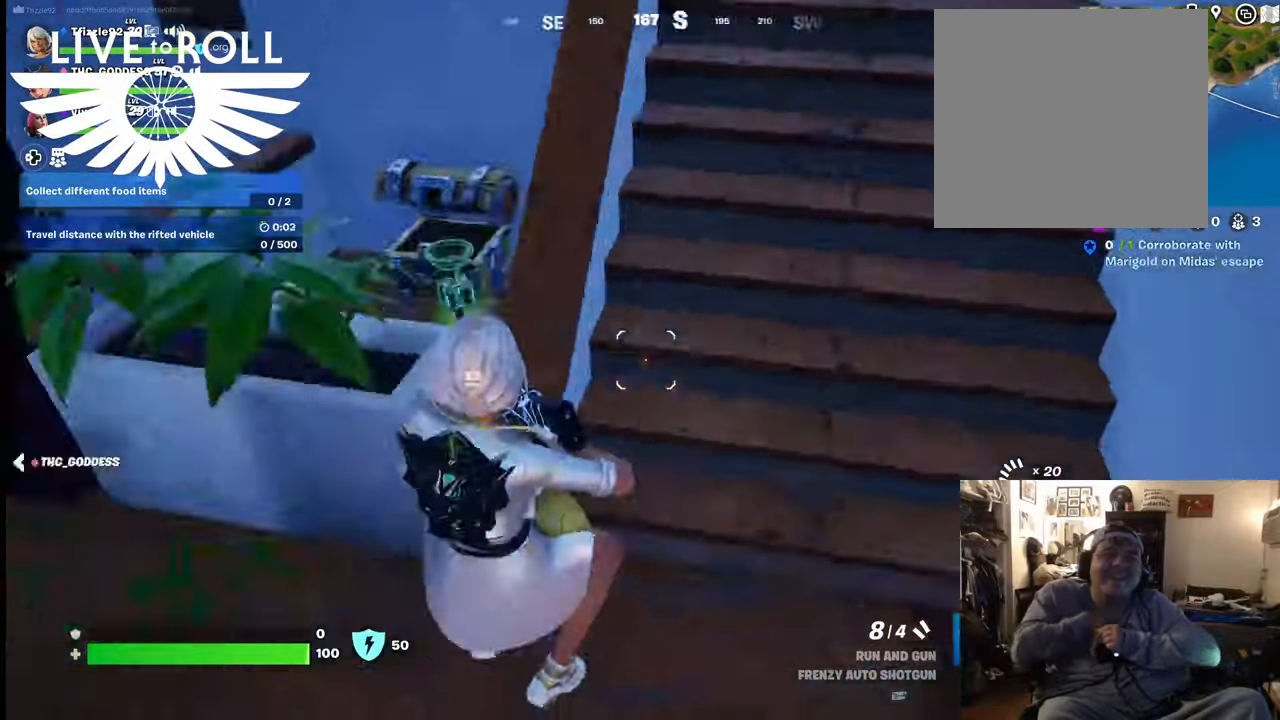
{"buttons": [], "left_stick": "right", "right_stick": "left", "events": []}
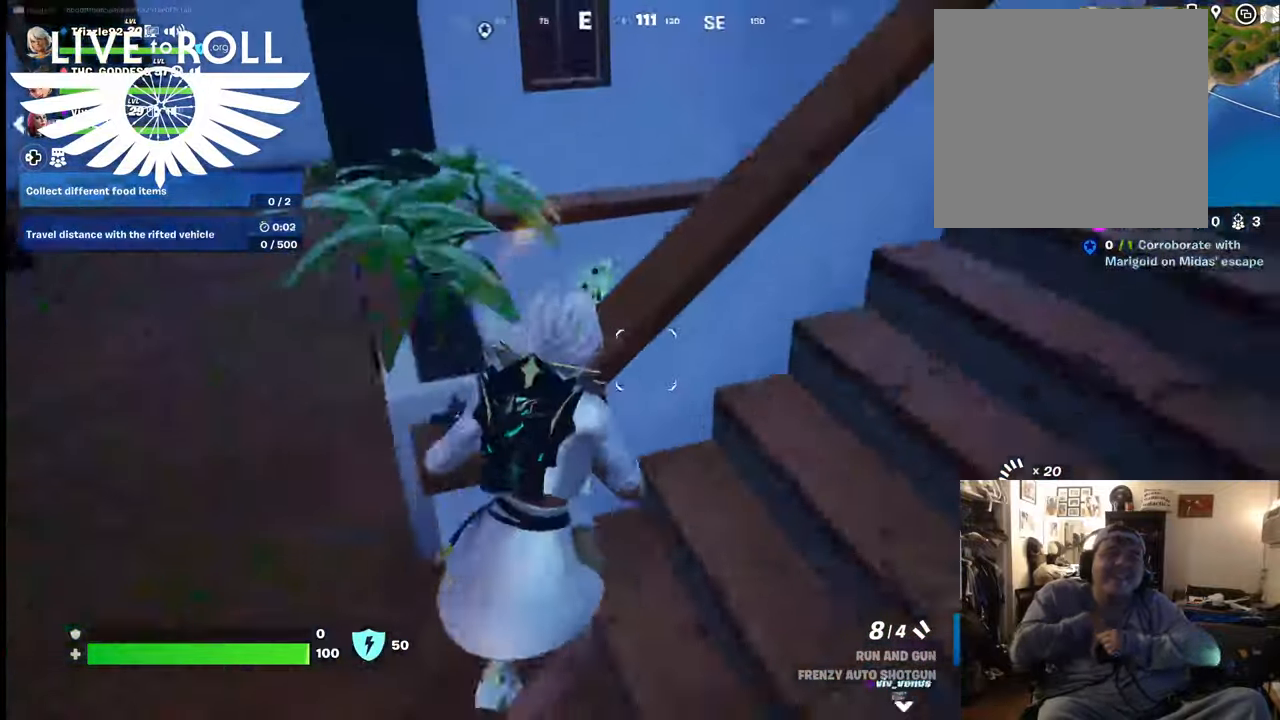
{"buttons": [], "left_stick": "right", "right_stick": "left", "events": []}
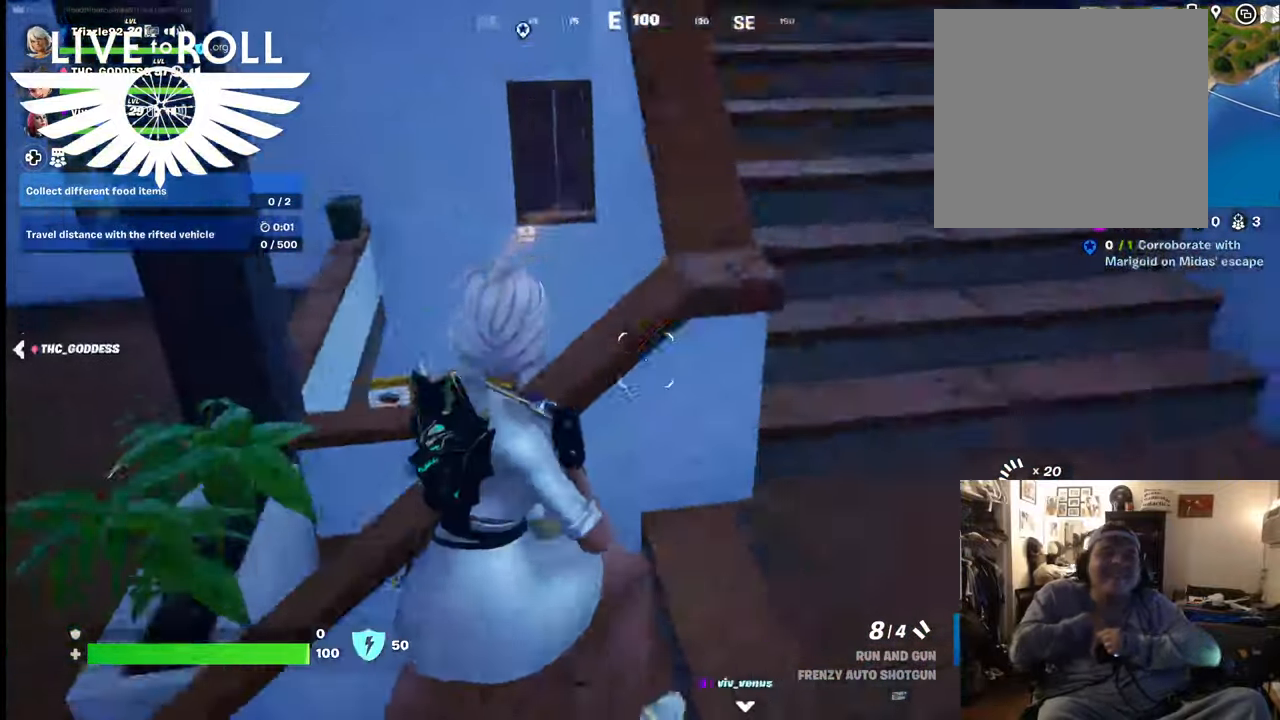
{"buttons": [], "left_stick": "up-right", "right_stick": "left", "events": [[500, "left_stick", "up-right"]]}
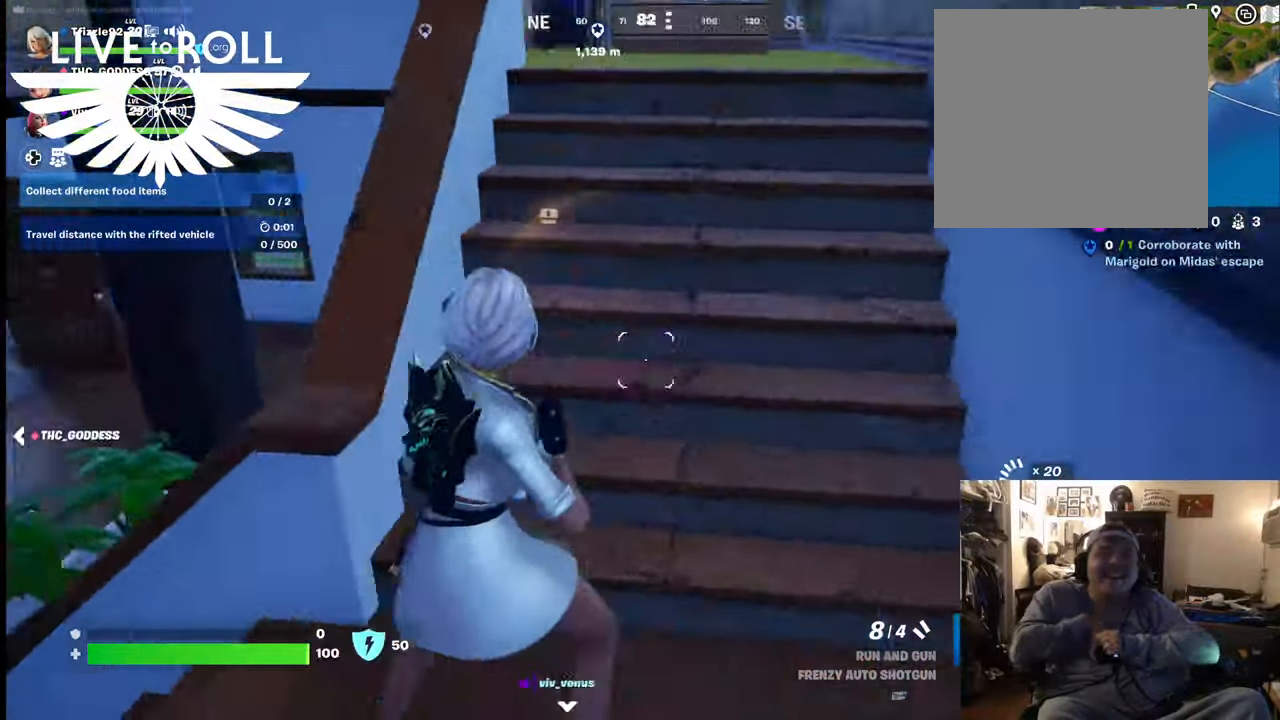
{"buttons": [], "left_stick": "up-right", "right_stick": "left", "events": []}
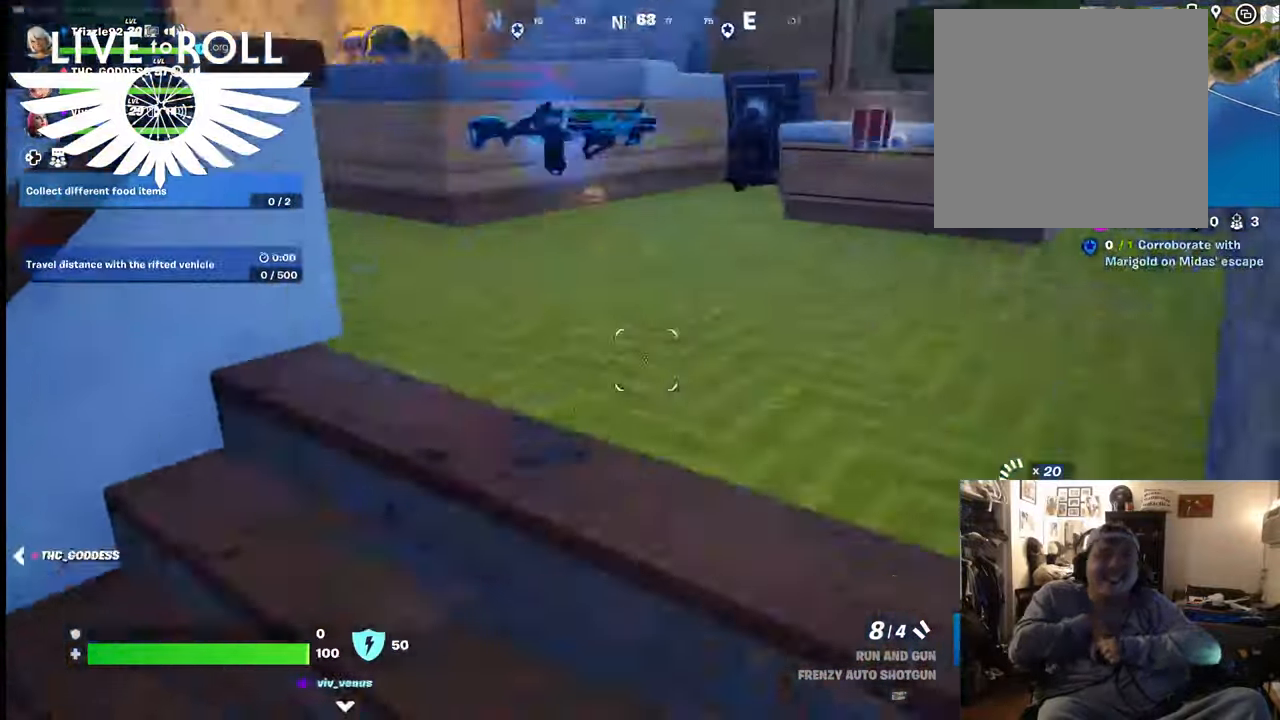
{"buttons": [], "left_stick": "up", "right_stick": "left", "events": [[200, "left_stick", "up"]]}
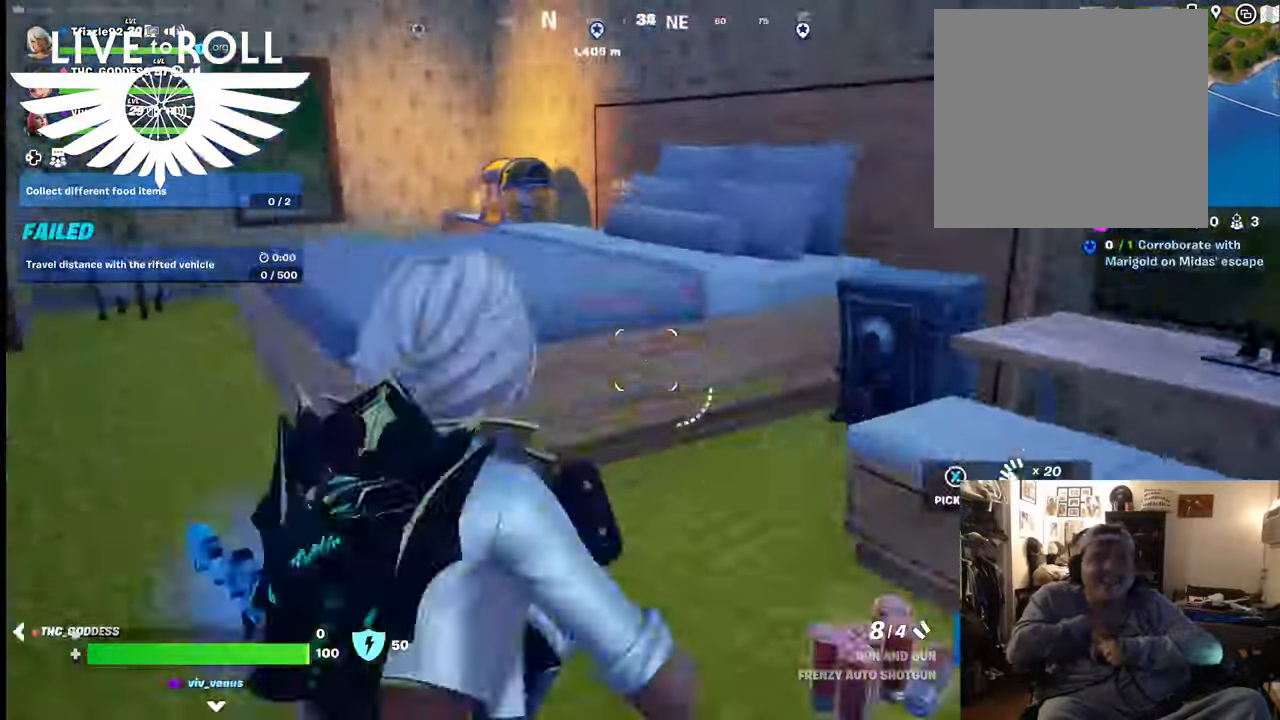
{"buttons": [], "left_stick": "up-left", "right_stick": "center", "events": [[34, "left_stick", "up-left"], [167, "right_stick", "center"]]}
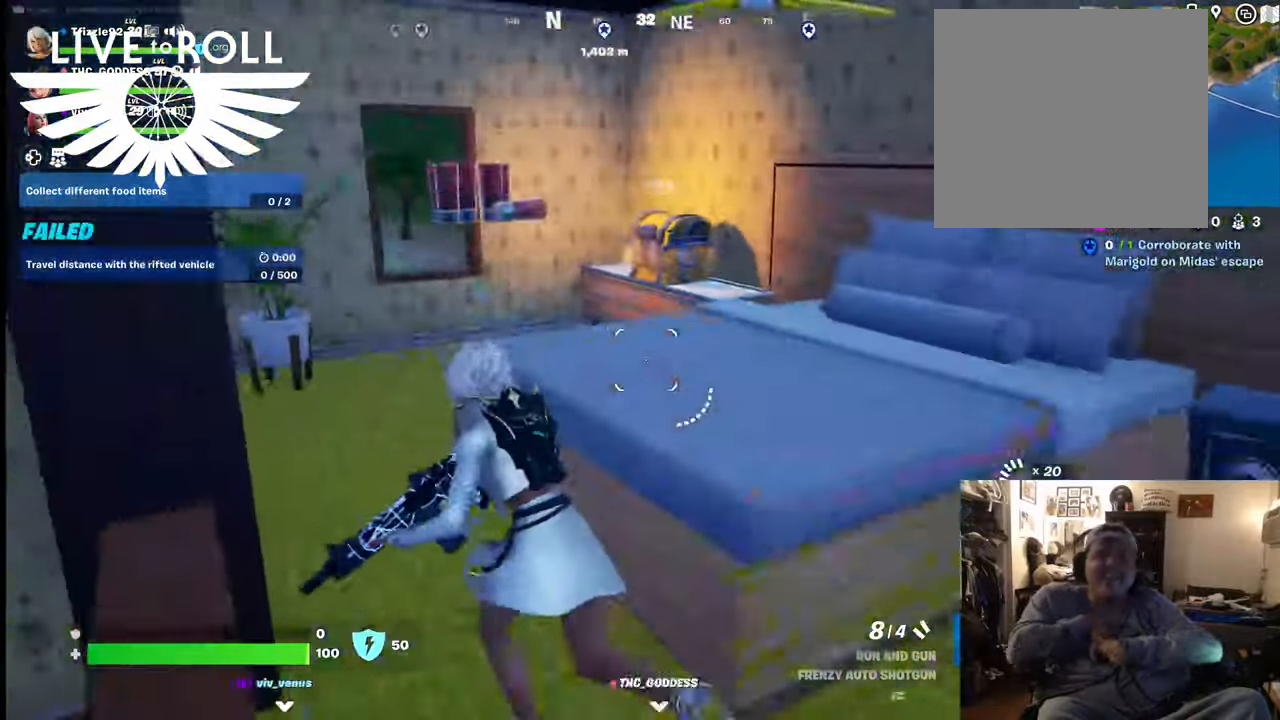
{"buttons": [], "left_stick": "up", "right_stick": "right", "events": [[300, "left_stick", "up"], [367, "right_stick", "right"]]}